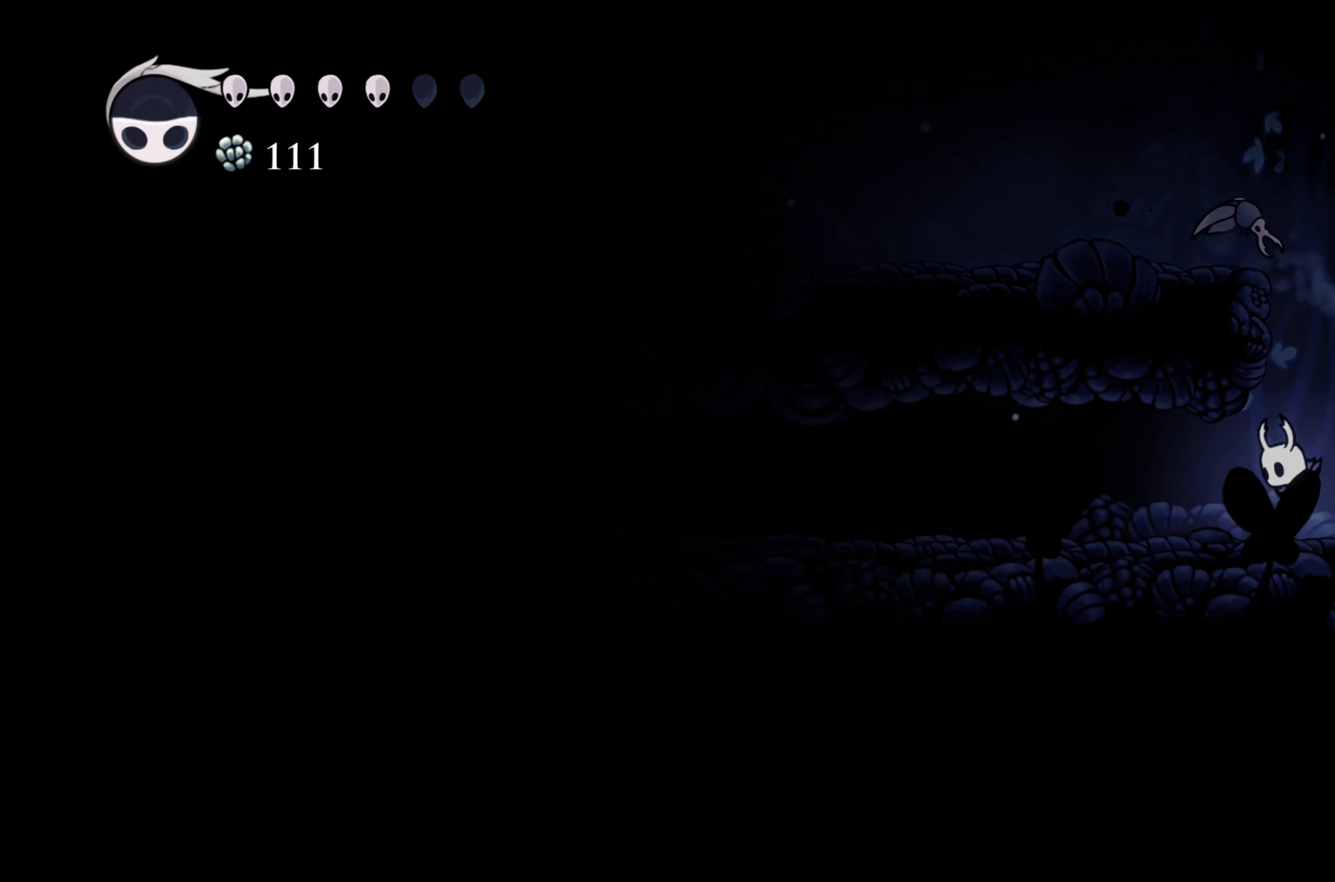
Gameplay with a controller (Xbox layout); each line is a JSON object with the inputs held at the frame after it. "events" lists button and stick changes between this image and that frame as [ms after this image, input, new state], when the widget could be followed in between. Not read: R3.
{"buttons": [], "left_stick": "left", "right_stick": "center", "events": [[33, "R2", "down"], [133, "R2", "up"]]}
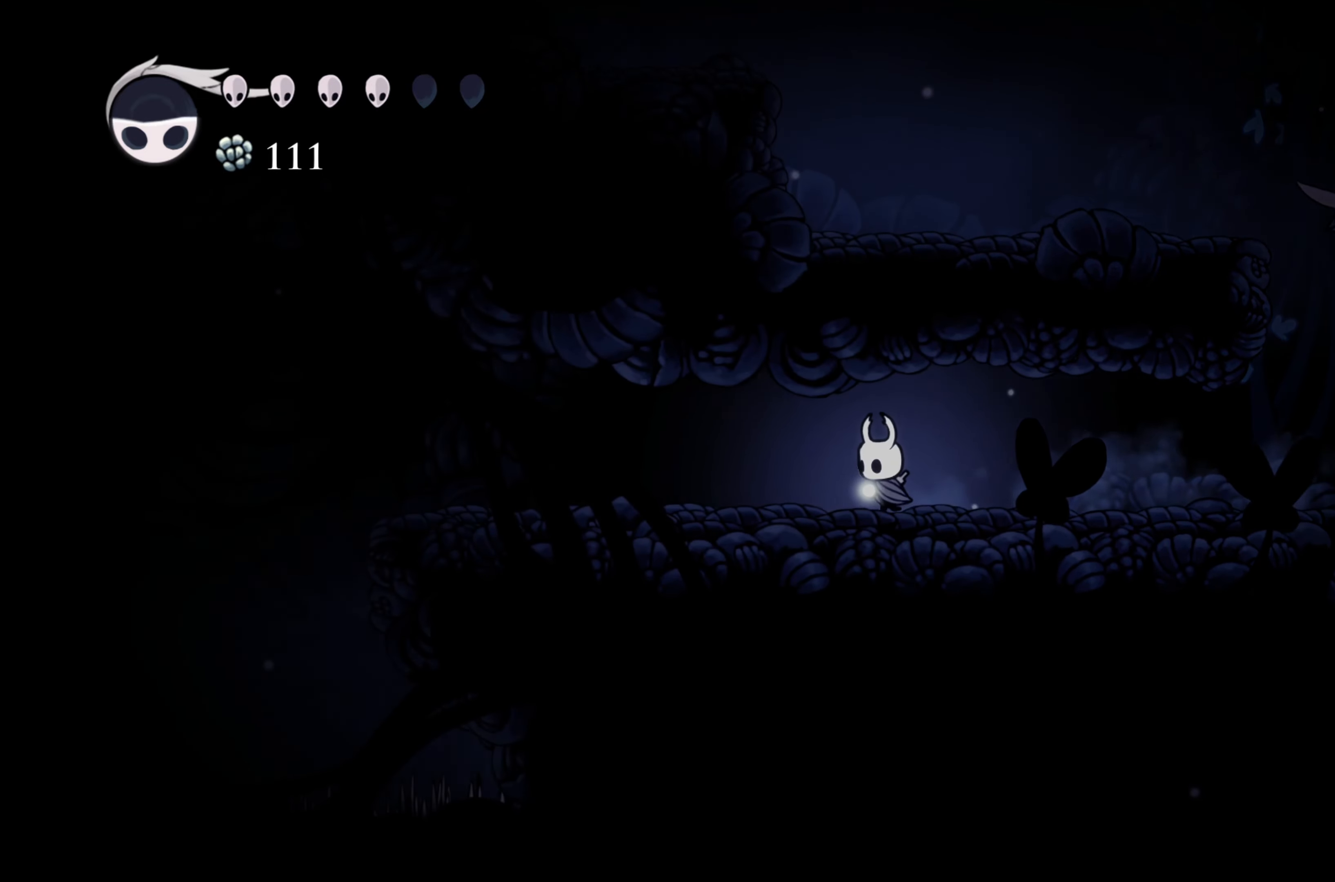
{"buttons": [], "left_stick": "left", "right_stick": "center", "events": []}
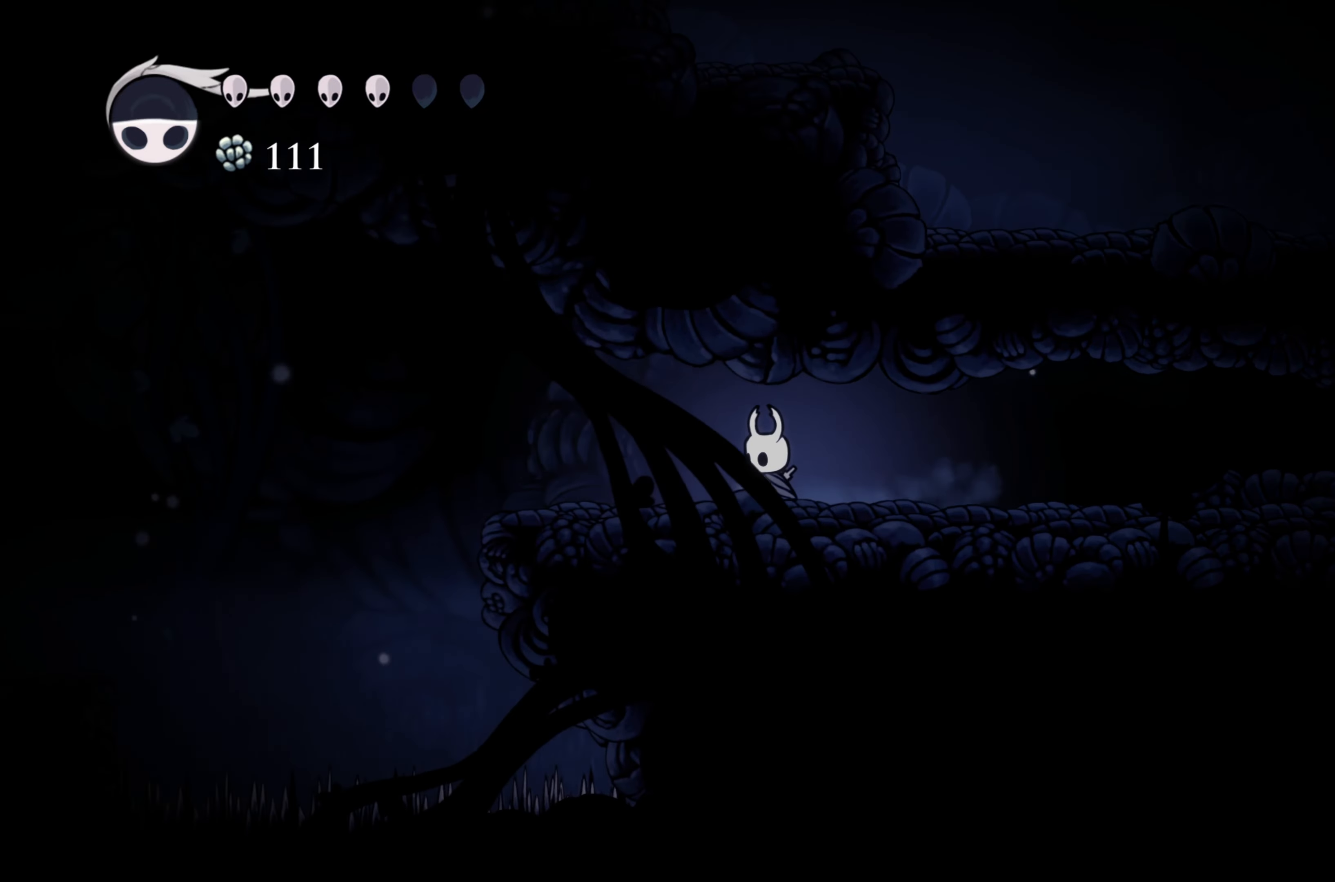
{"buttons": ["A"], "left_stick": "left", "right_stick": "center", "events": [[483, "A", "down"]]}
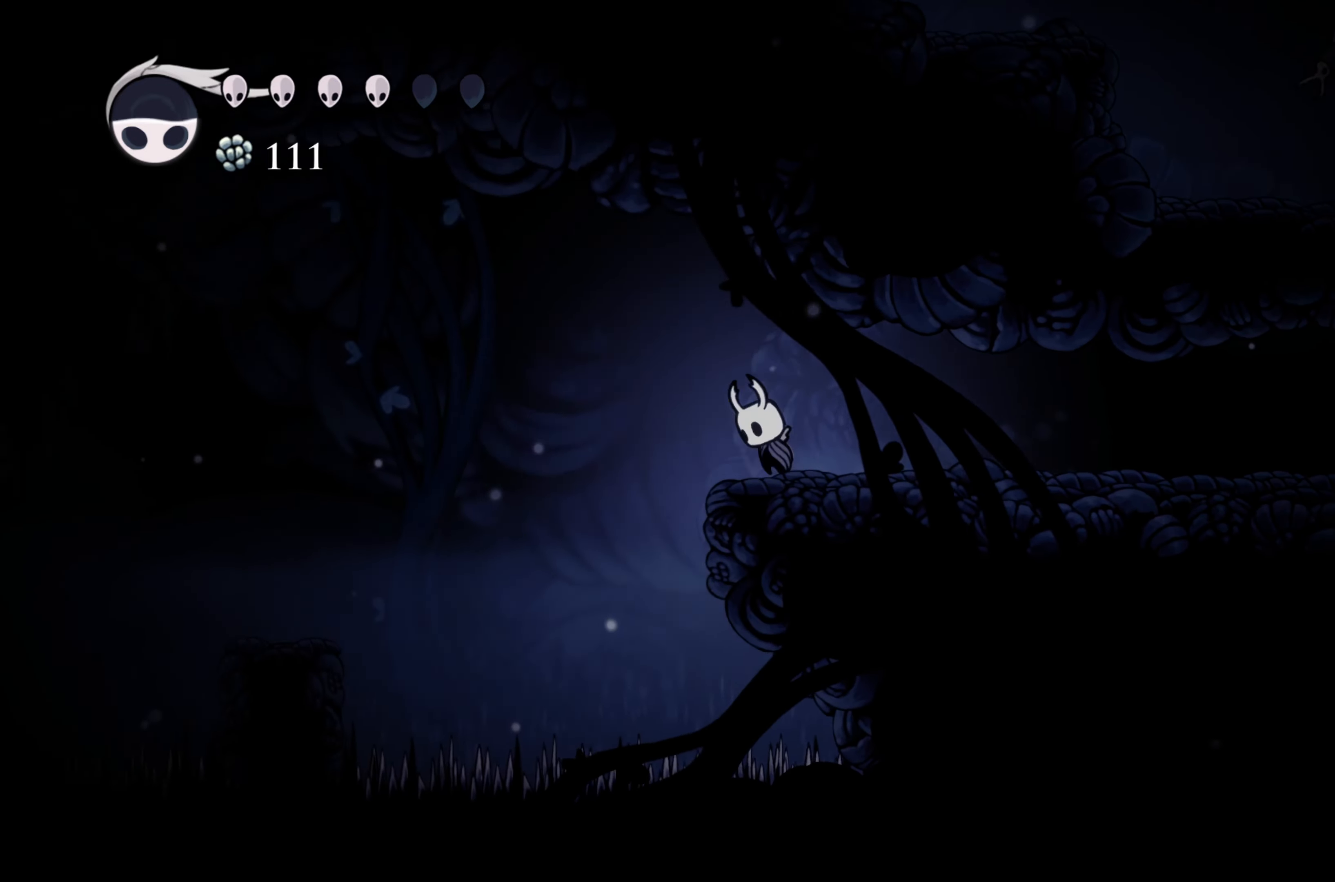
{"buttons": ["R2"], "left_stick": "left", "right_stick": "center", "events": [[133, "A", "up"], [433, "R2", "down"]]}
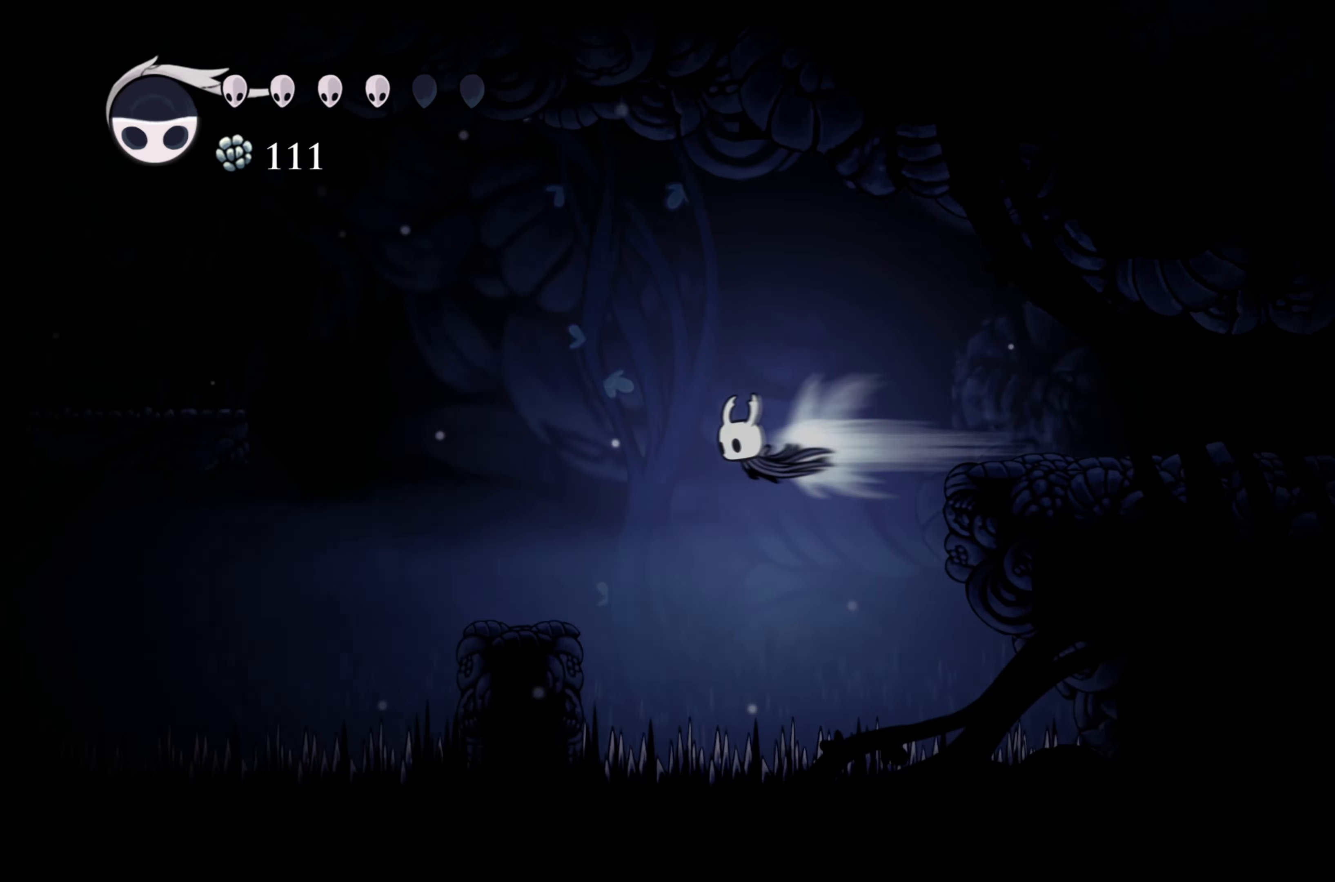
{"buttons": [], "left_stick": "center", "right_stick": "center", "events": [[50, "R2", "up"], [317, "left_stick", "center"]]}
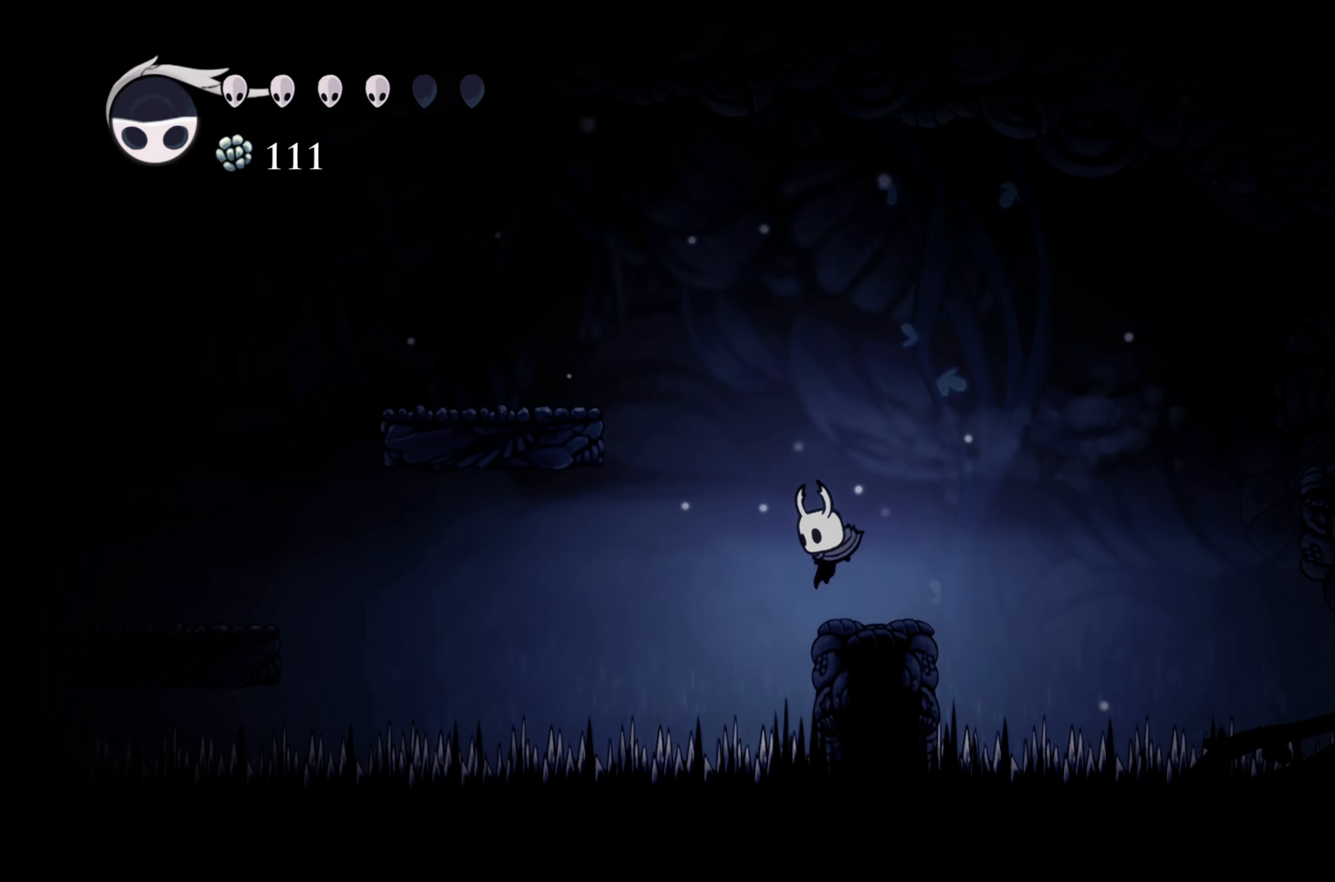
{"buttons": ["A"], "left_stick": "left", "right_stick": "center", "events": [[200, "A", "down"], [333, "left_stick", "left"]]}
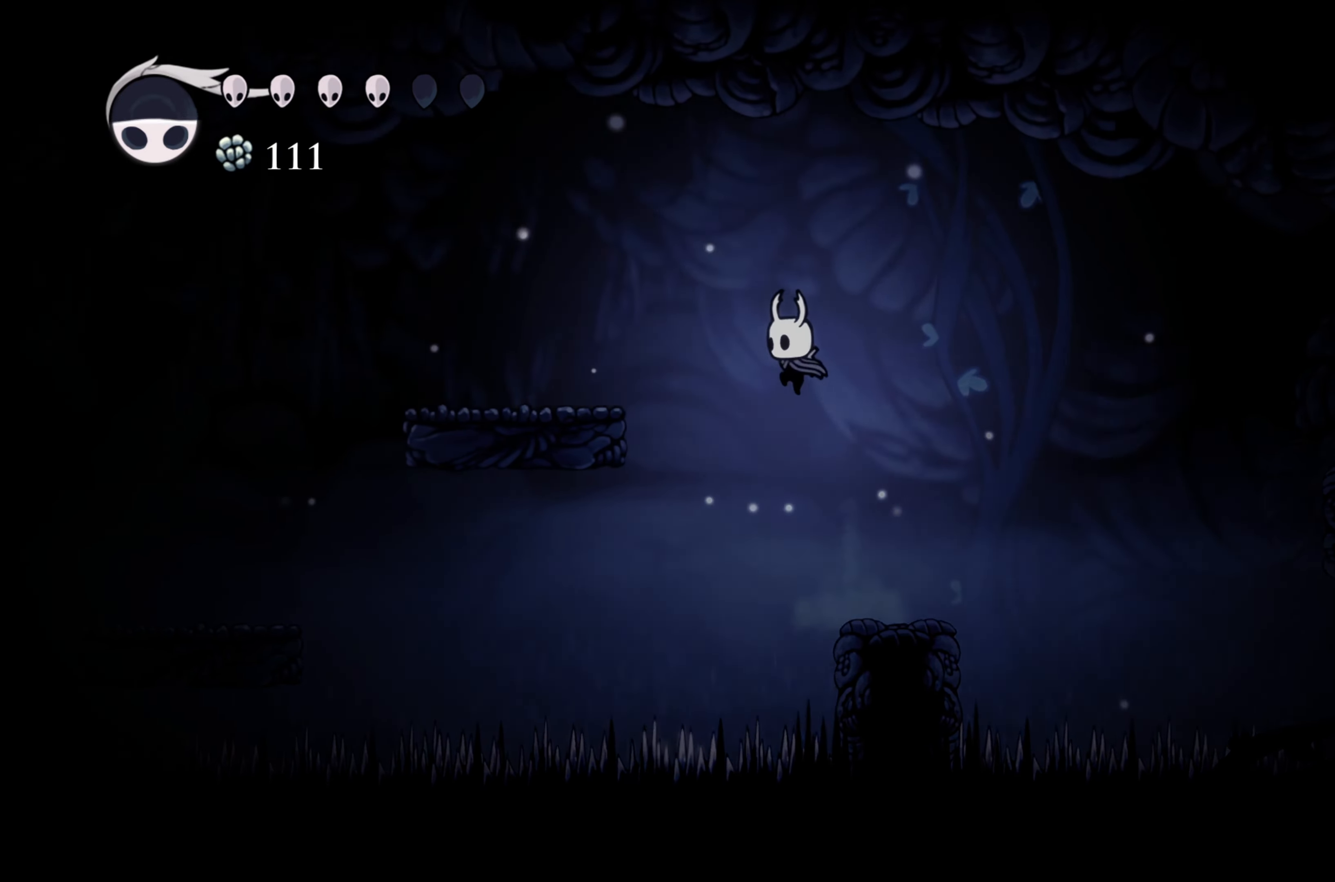
{"buttons": [], "left_stick": "left", "right_stick": "center", "events": [[417, "A", "up"]]}
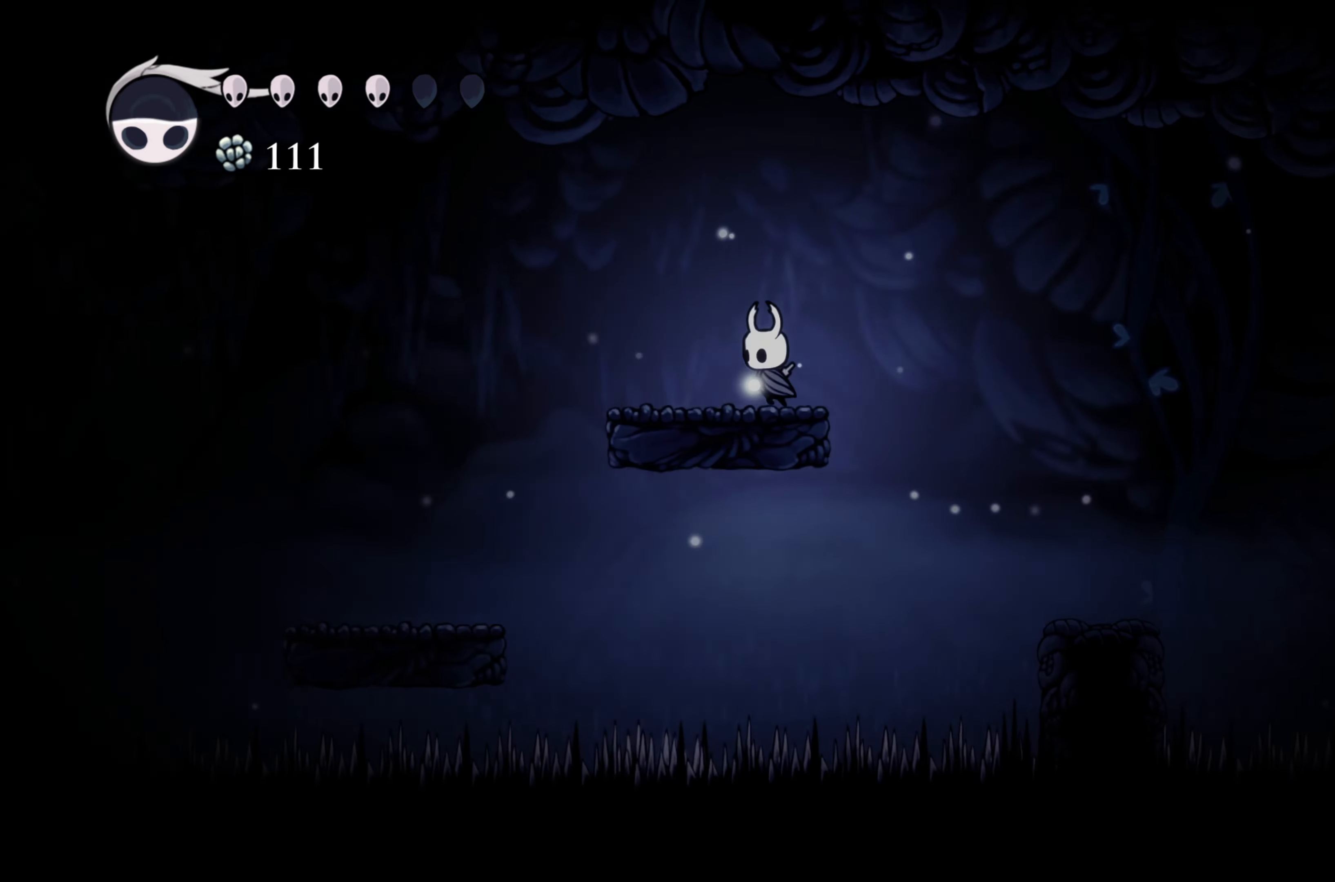
{"buttons": [], "left_stick": "left", "right_stick": "center", "events": []}
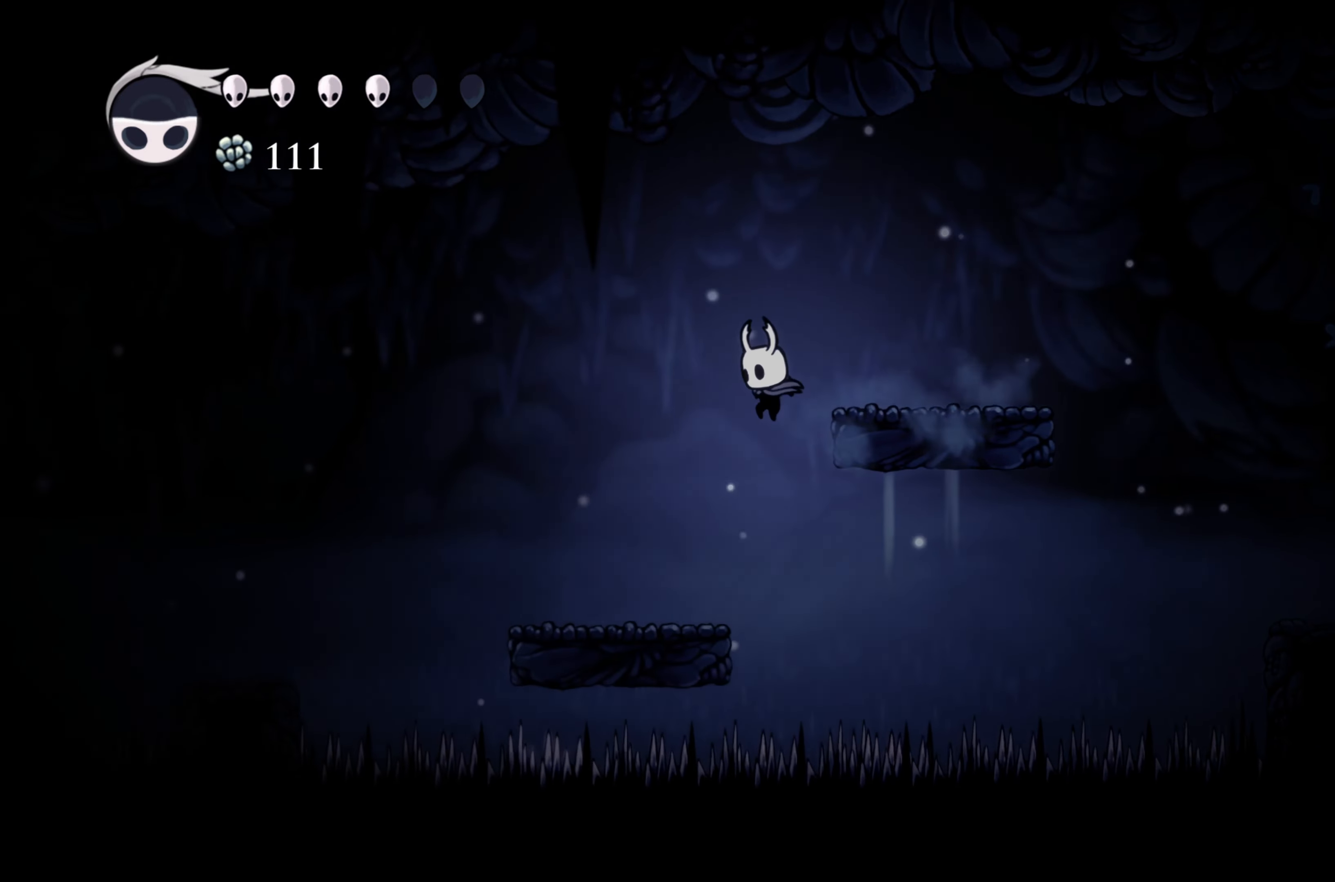
{"buttons": [], "left_stick": "left", "right_stick": "center", "events": []}
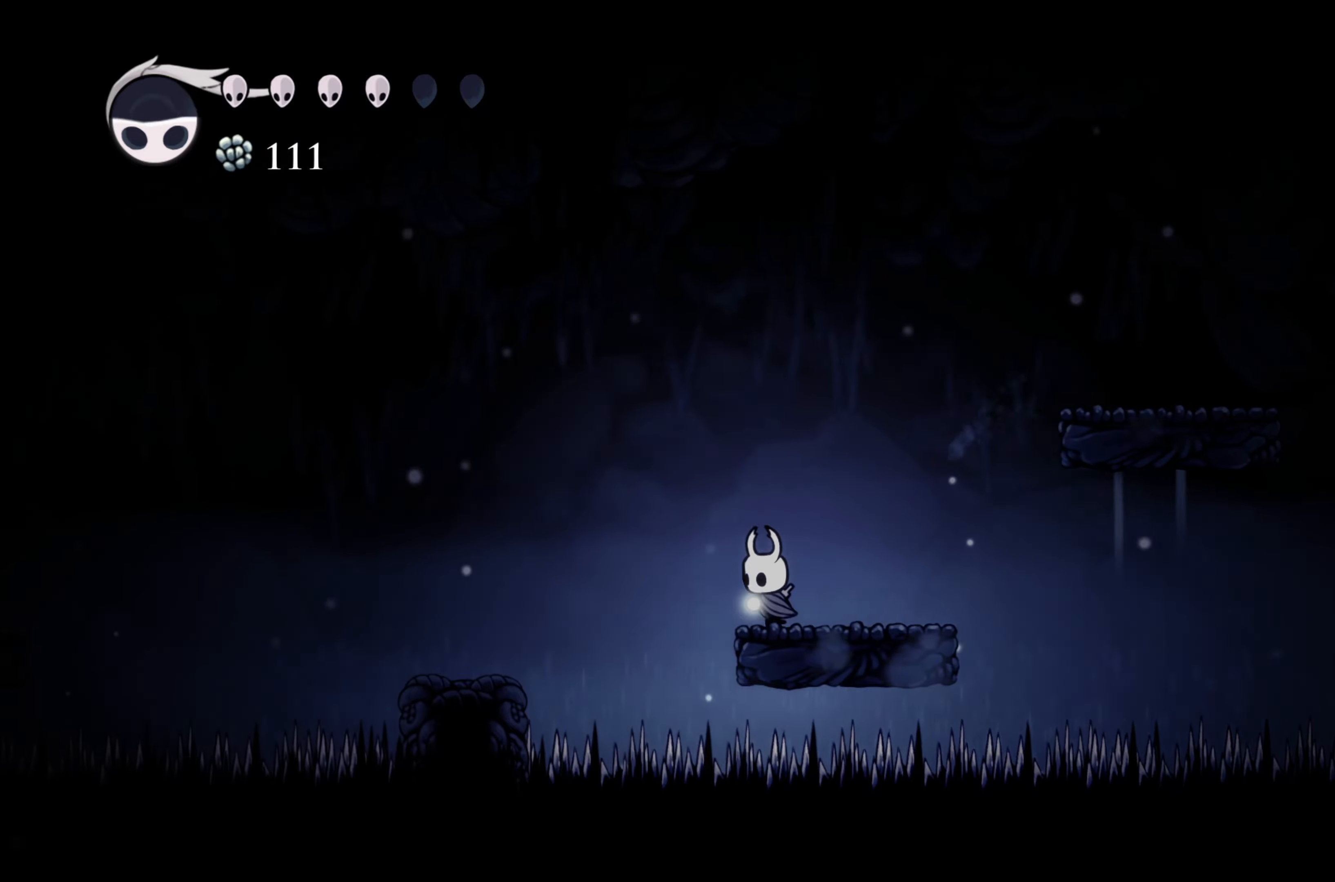
{"buttons": [], "left_stick": "left", "right_stick": "center", "events": [[34, "A", "down"], [184, "A", "up"]]}
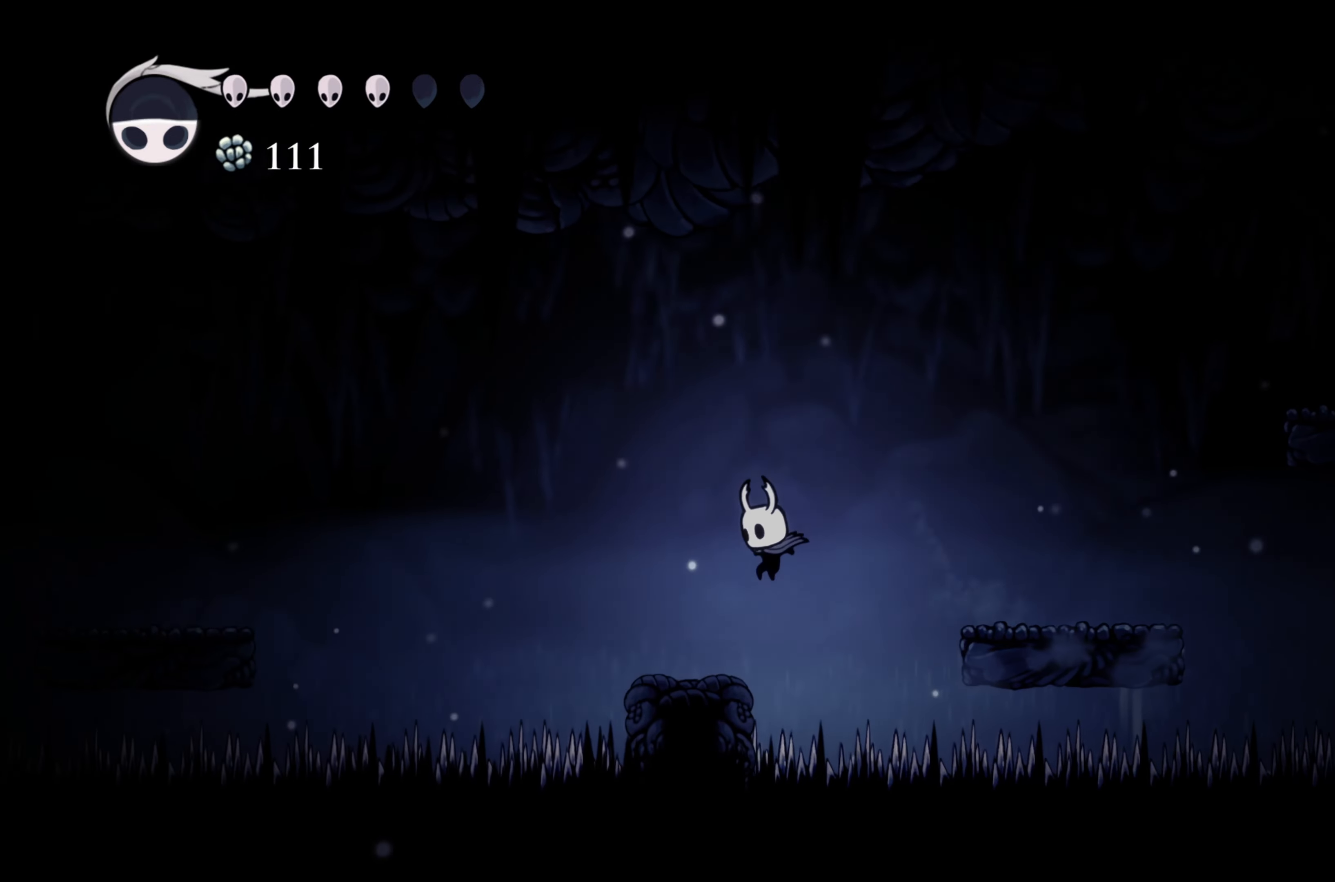
{"buttons": ["A"], "left_stick": "left", "right_stick": "center", "events": [[300, "A", "down"]]}
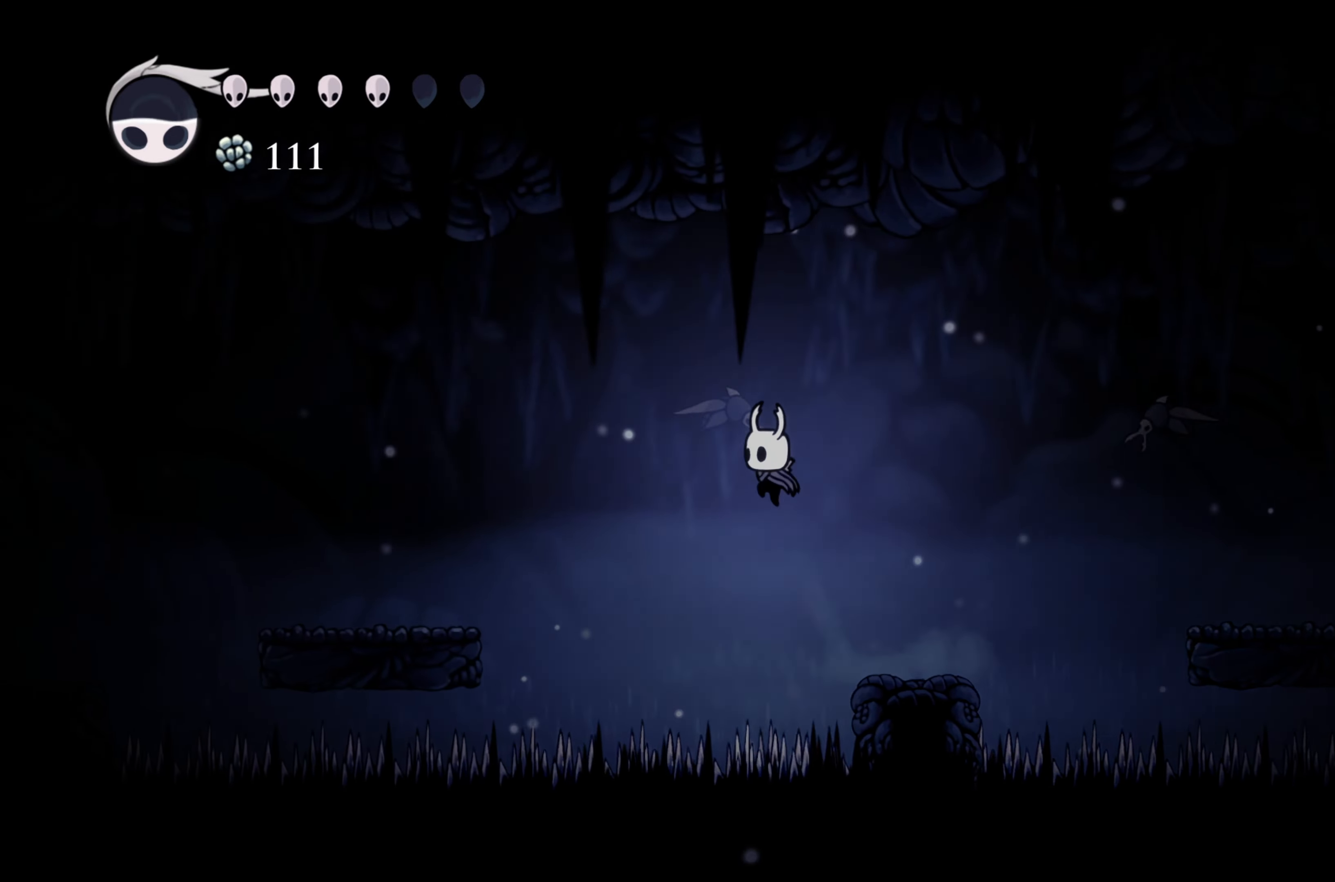
{"buttons": ["A"], "left_stick": "left", "right_stick": "center", "events": []}
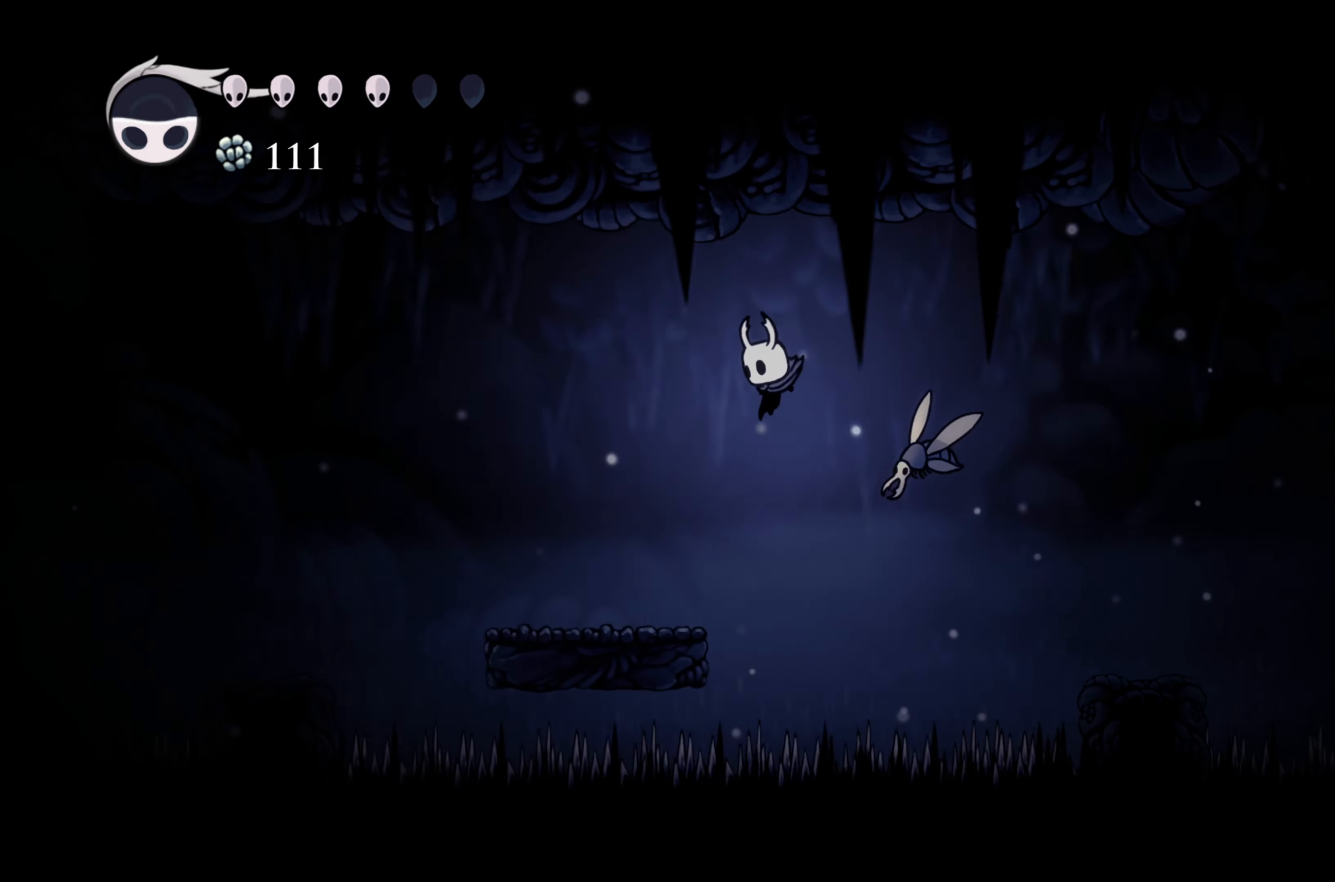
{"buttons": ["A"], "left_stick": "left", "right_stick": "center", "events": [[67, "A", "up"], [467, "A", "down"]]}
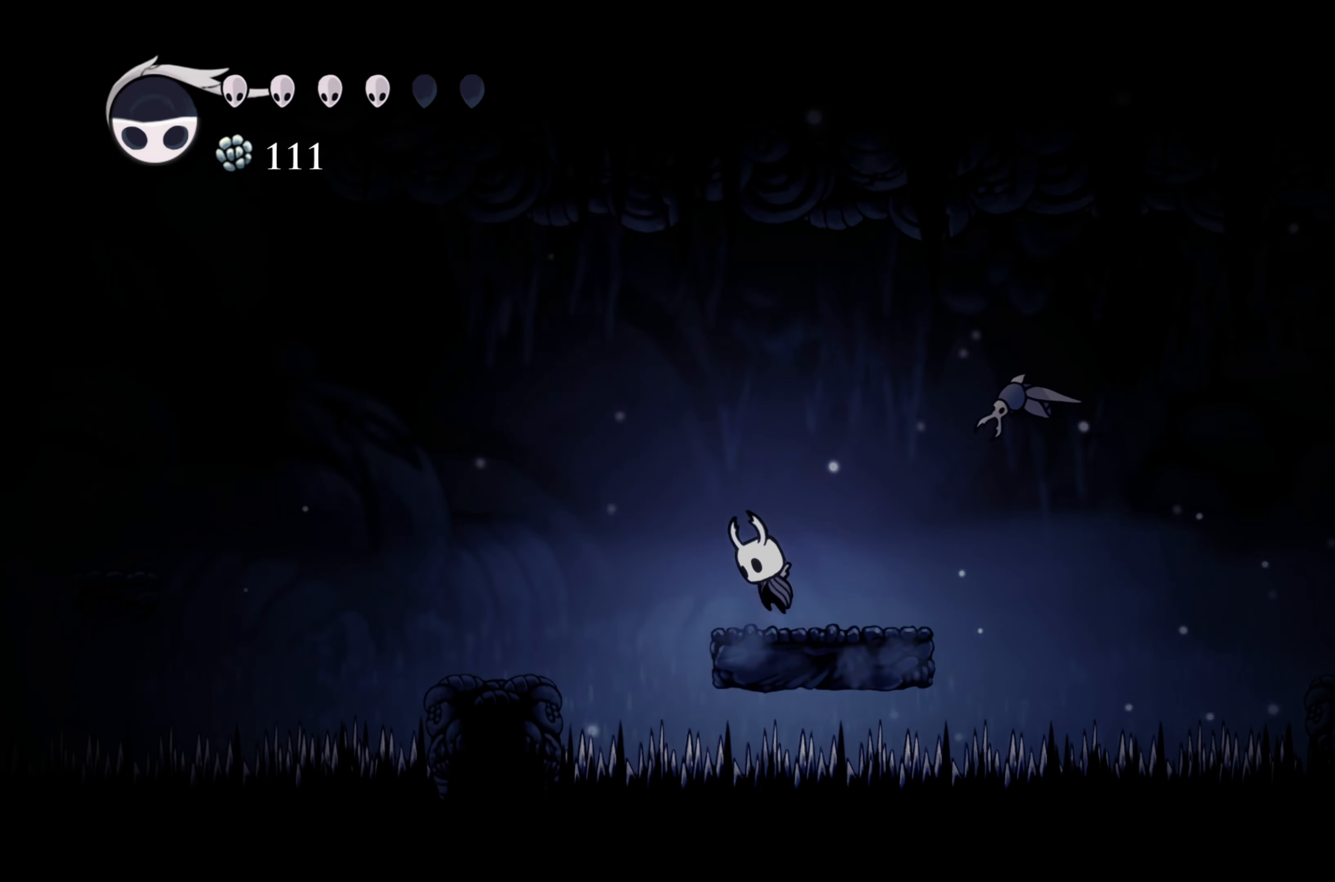
{"buttons": [], "left_stick": "left", "right_stick": "center", "events": [[500, "A", "up"]]}
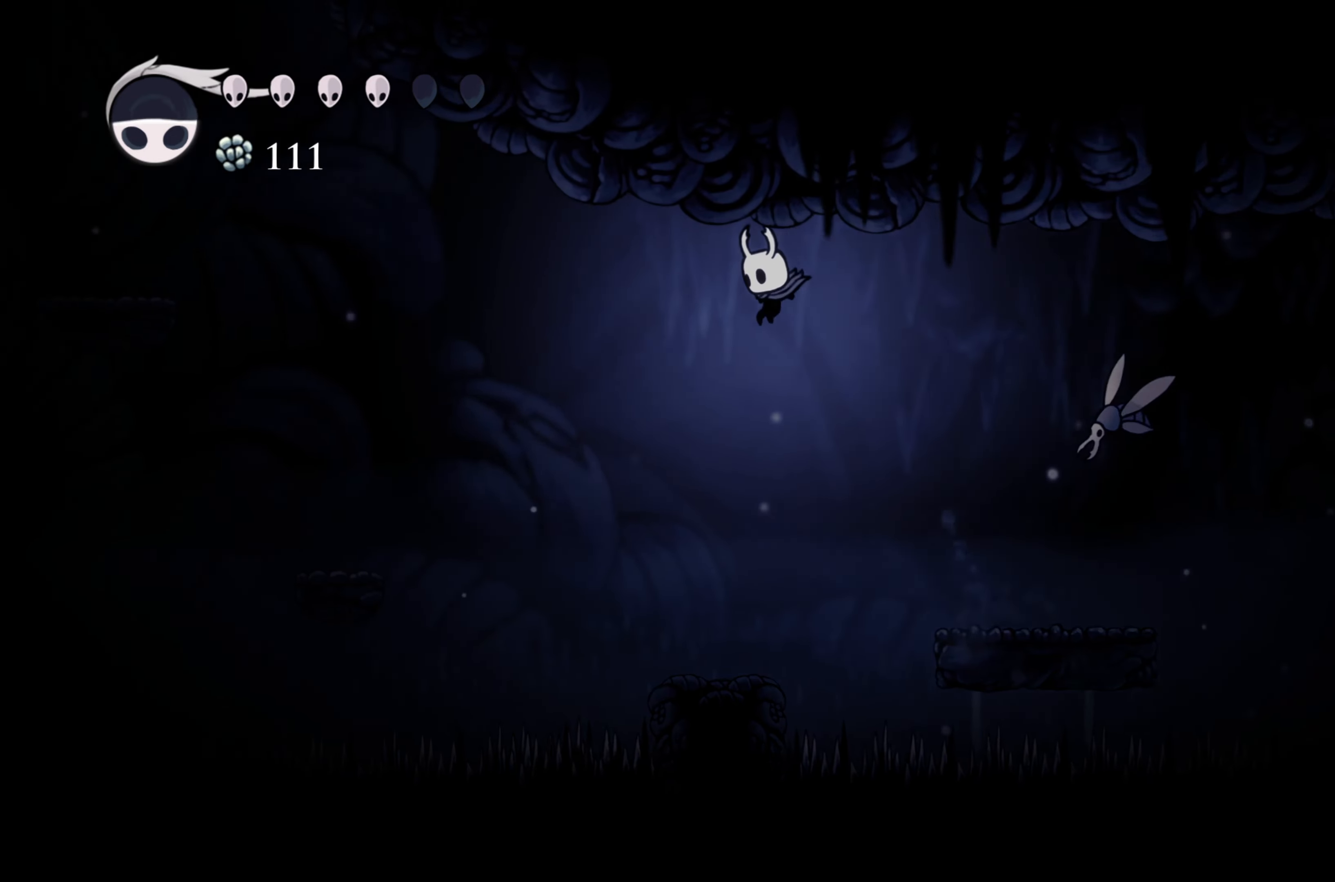
{"buttons": [], "left_stick": "left", "right_stick": "center", "events": [[150, "R2", "down"], [350, "R2", "up"]]}
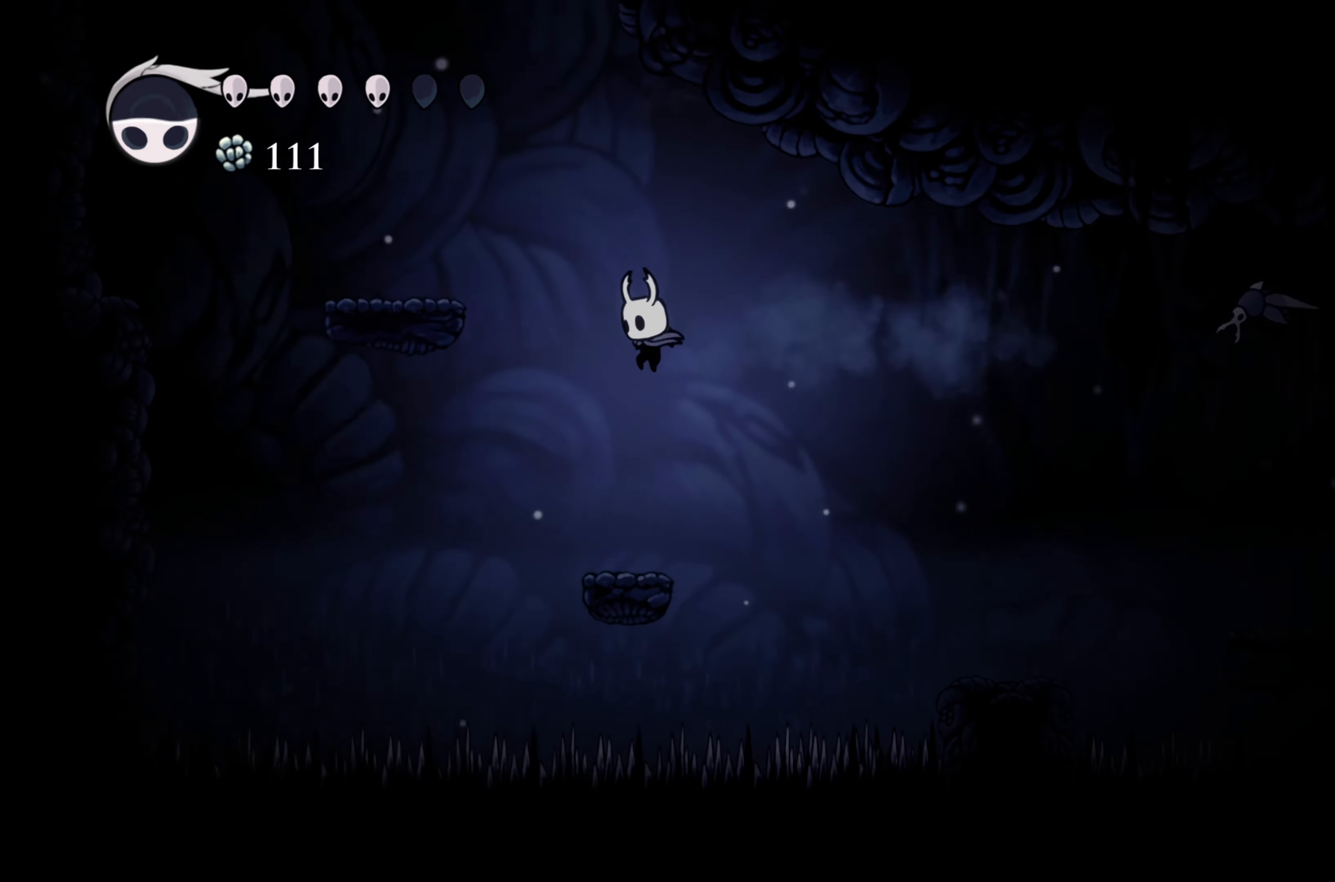
{"buttons": ["A"], "left_stick": "center", "right_stick": "center", "events": [[67, "left_stick", "center"], [417, "A", "down"]]}
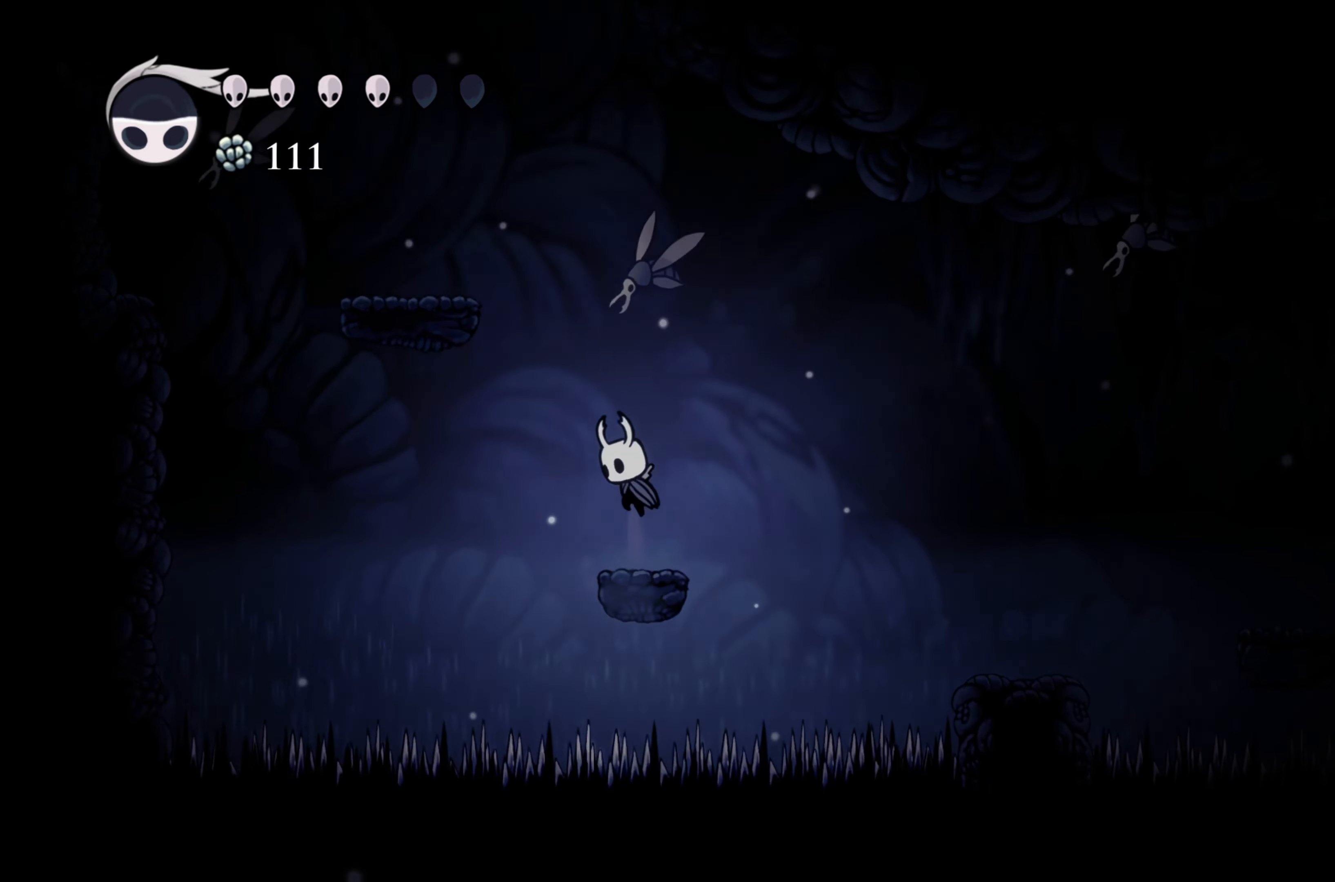
{"buttons": ["A"], "left_stick": "left", "right_stick": "center", "events": [[34, "left_stick", "left"]]}
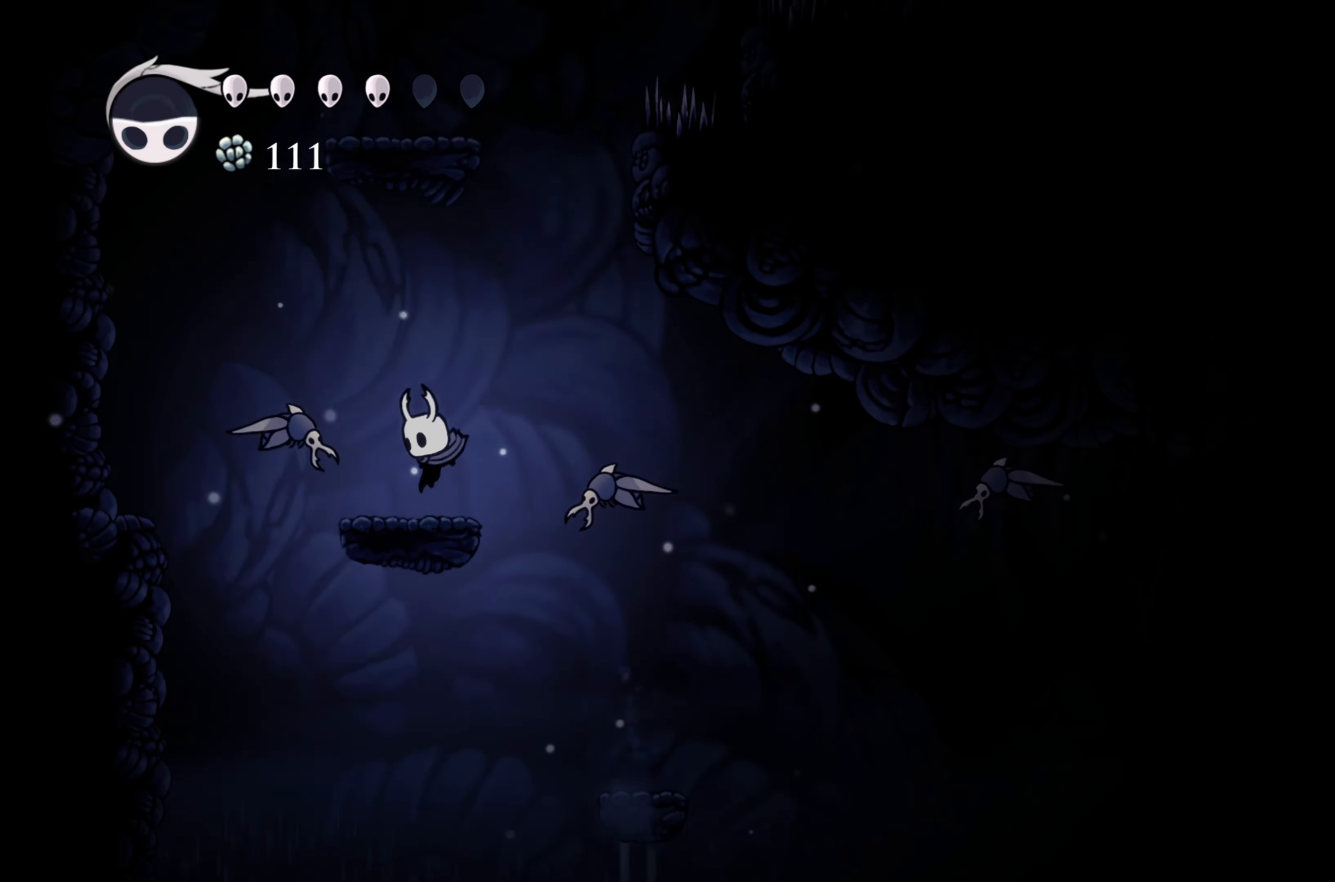
{"buttons": ["A"], "left_stick": "left", "right_stick": "center", "events": [[17, "A", "up"], [50, "left_stick", "center"], [234, "A", "down"], [467, "left_stick", "left"]]}
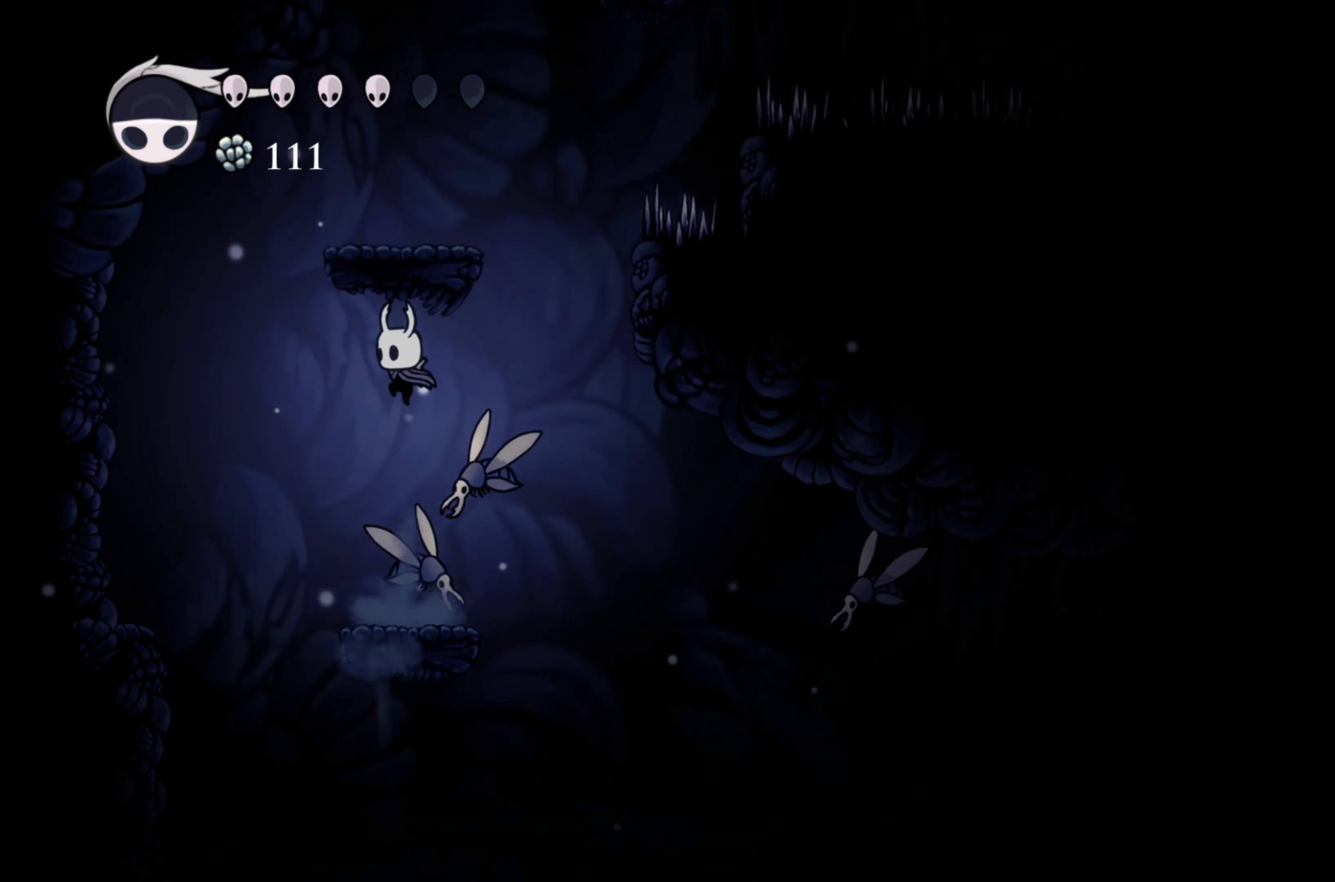
{"buttons": [], "left_stick": "left", "right_stick": "center", "events": [[284, "A", "up"], [334, "R2", "down"], [500, "R2", "up"]]}
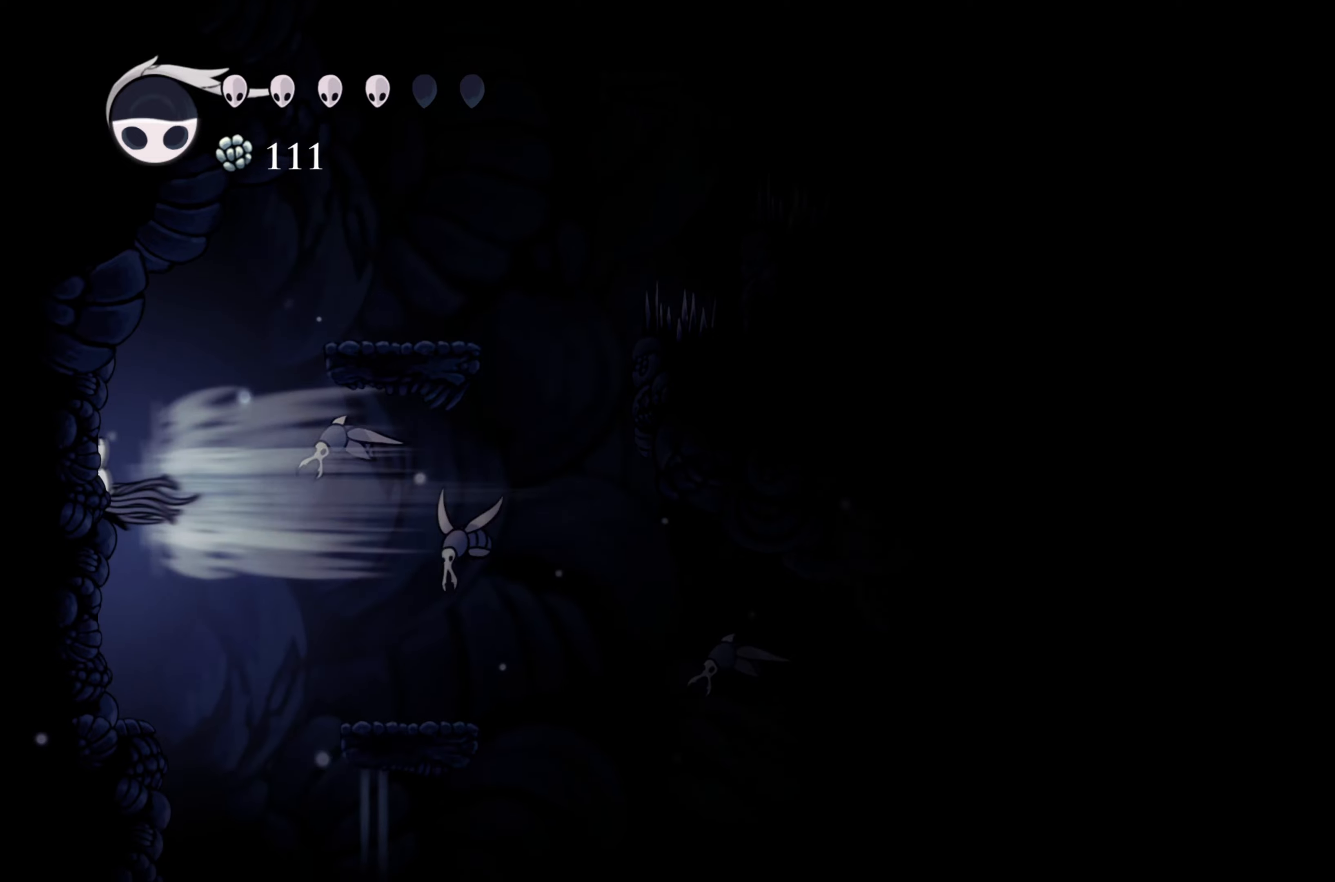
{"buttons": ["X"], "left_stick": "up", "right_stick": "center", "events": [[250, "left_stick", "center"], [350, "left_stick", "up"], [366, "X", "down"]]}
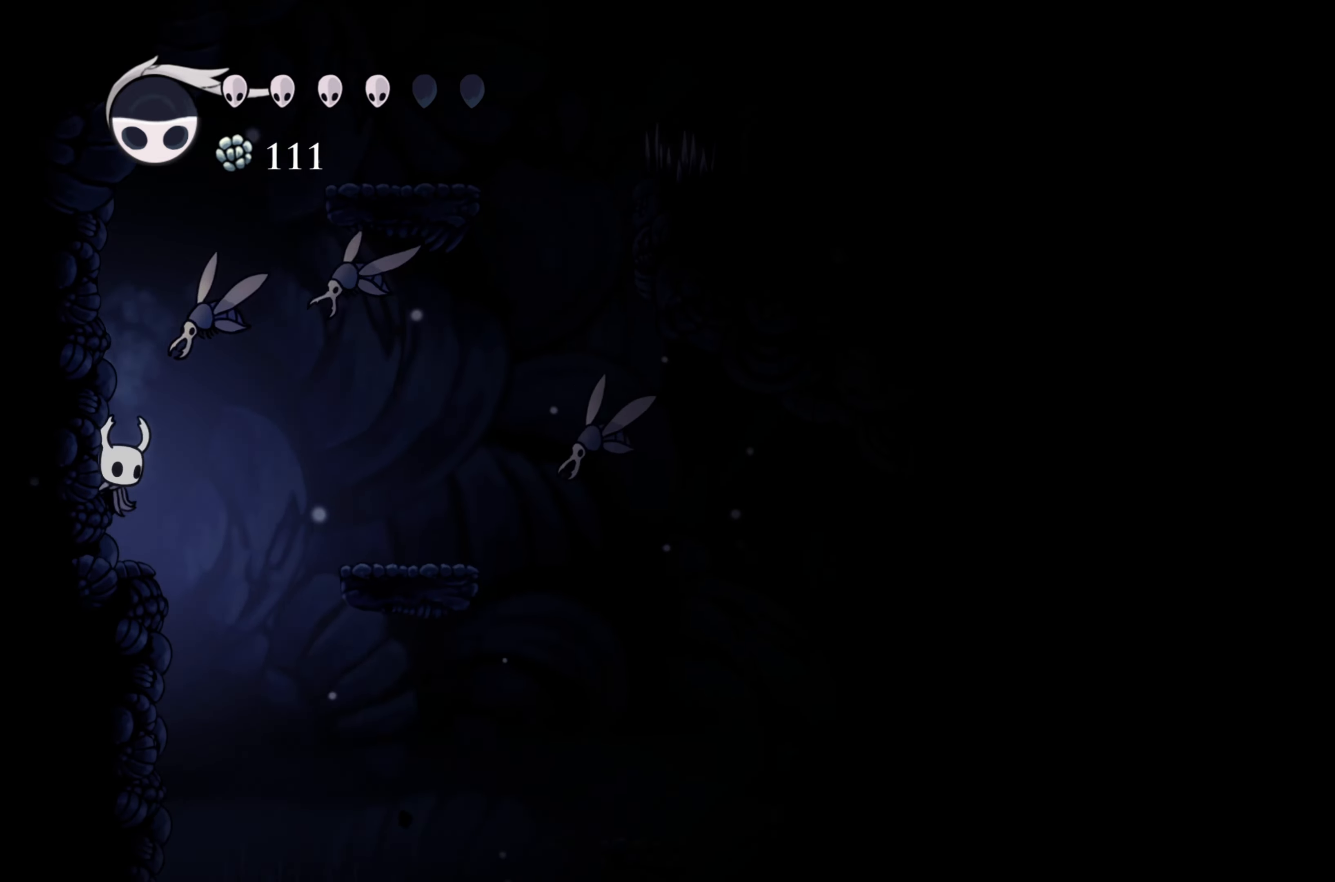
{"buttons": [], "left_stick": "up", "right_stick": "center", "events": [[33, "X", "up"], [266, "X", "down"], [433, "X", "up"]]}
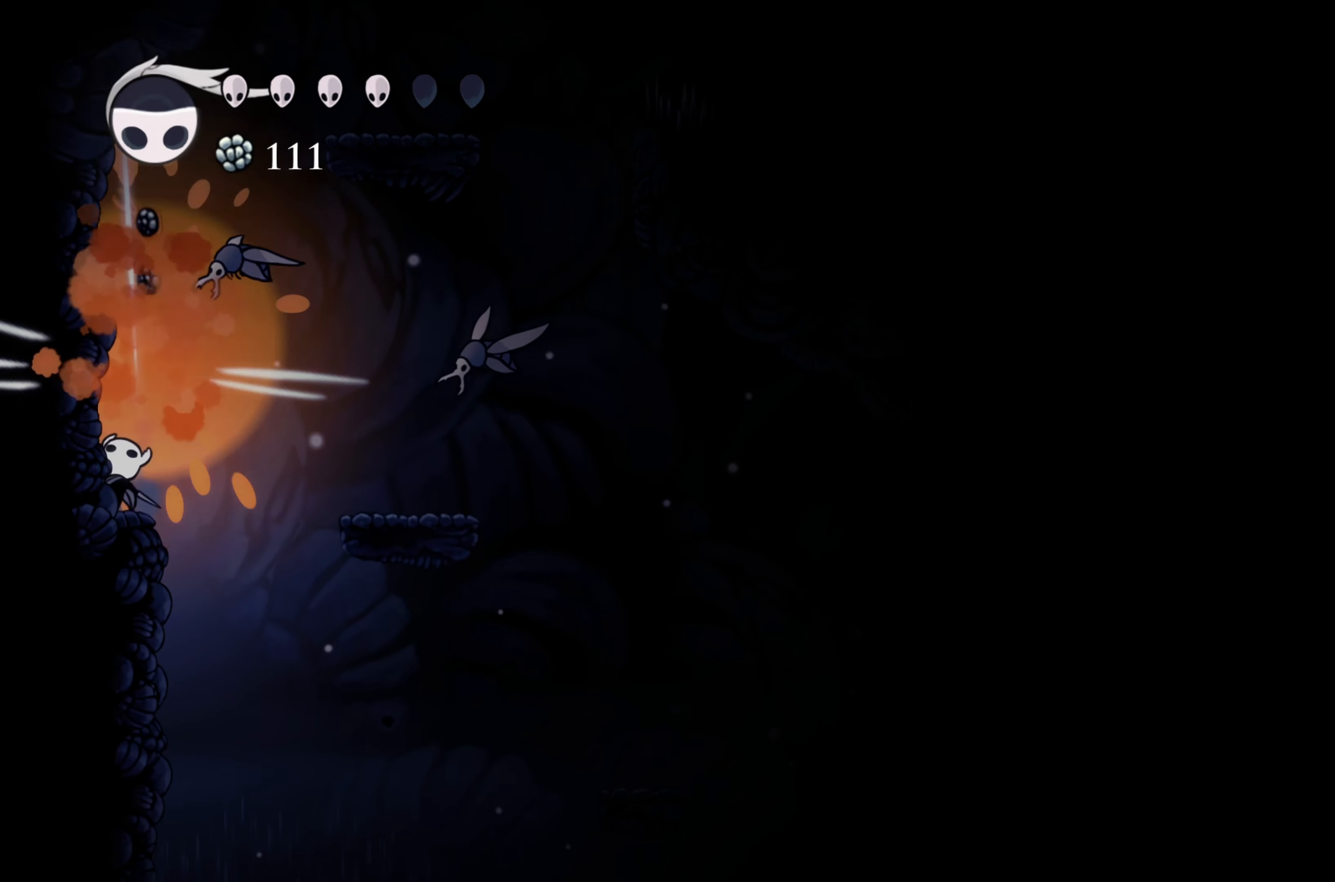
{"buttons": [], "left_stick": "up", "right_stick": "center", "events": [[183, "X", "down"], [366, "X", "up"]]}
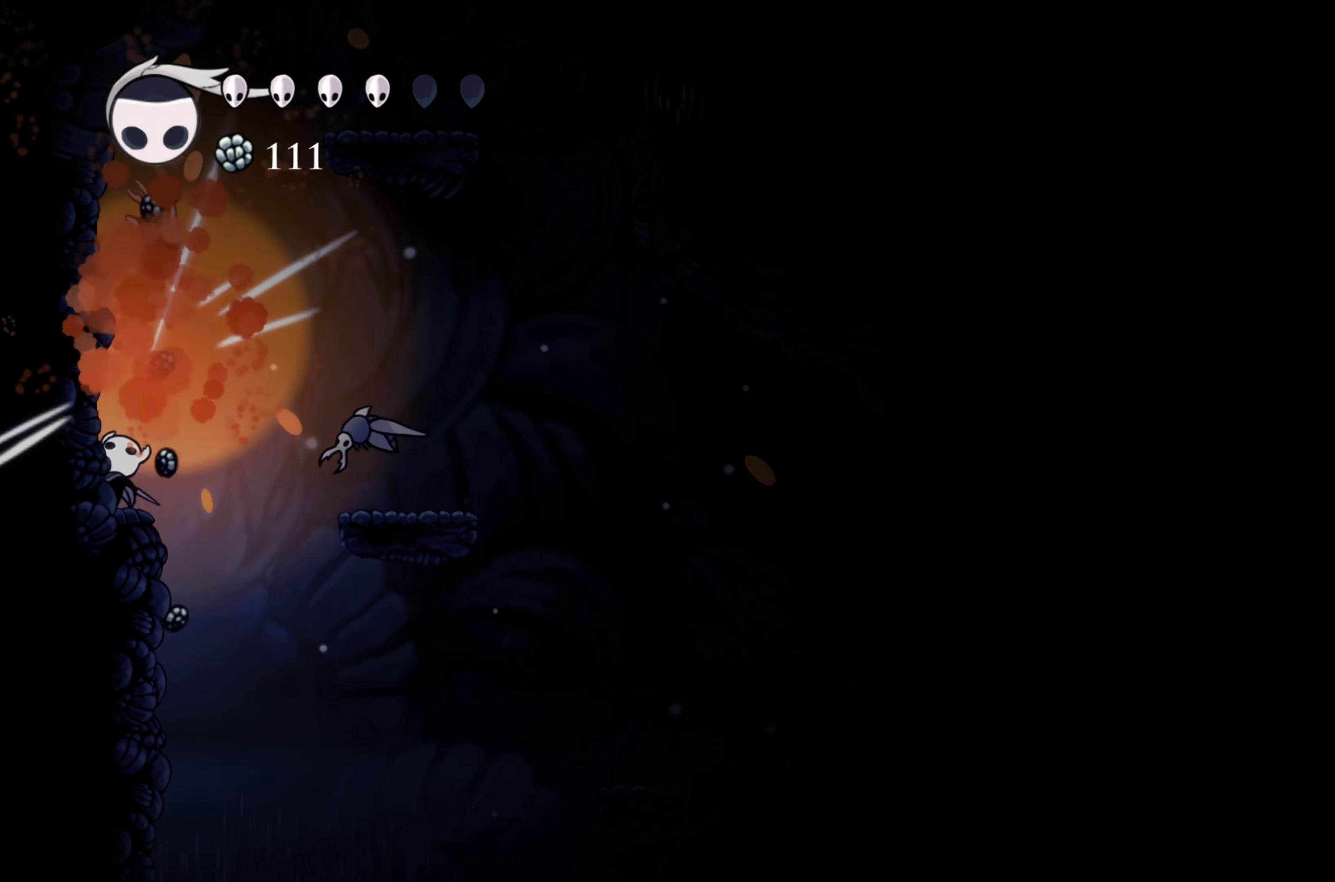
{"buttons": [], "left_stick": "center", "right_stick": "center", "events": [[33, "left_stick", "center"], [150, "X", "down"], [333, "X", "up"]]}
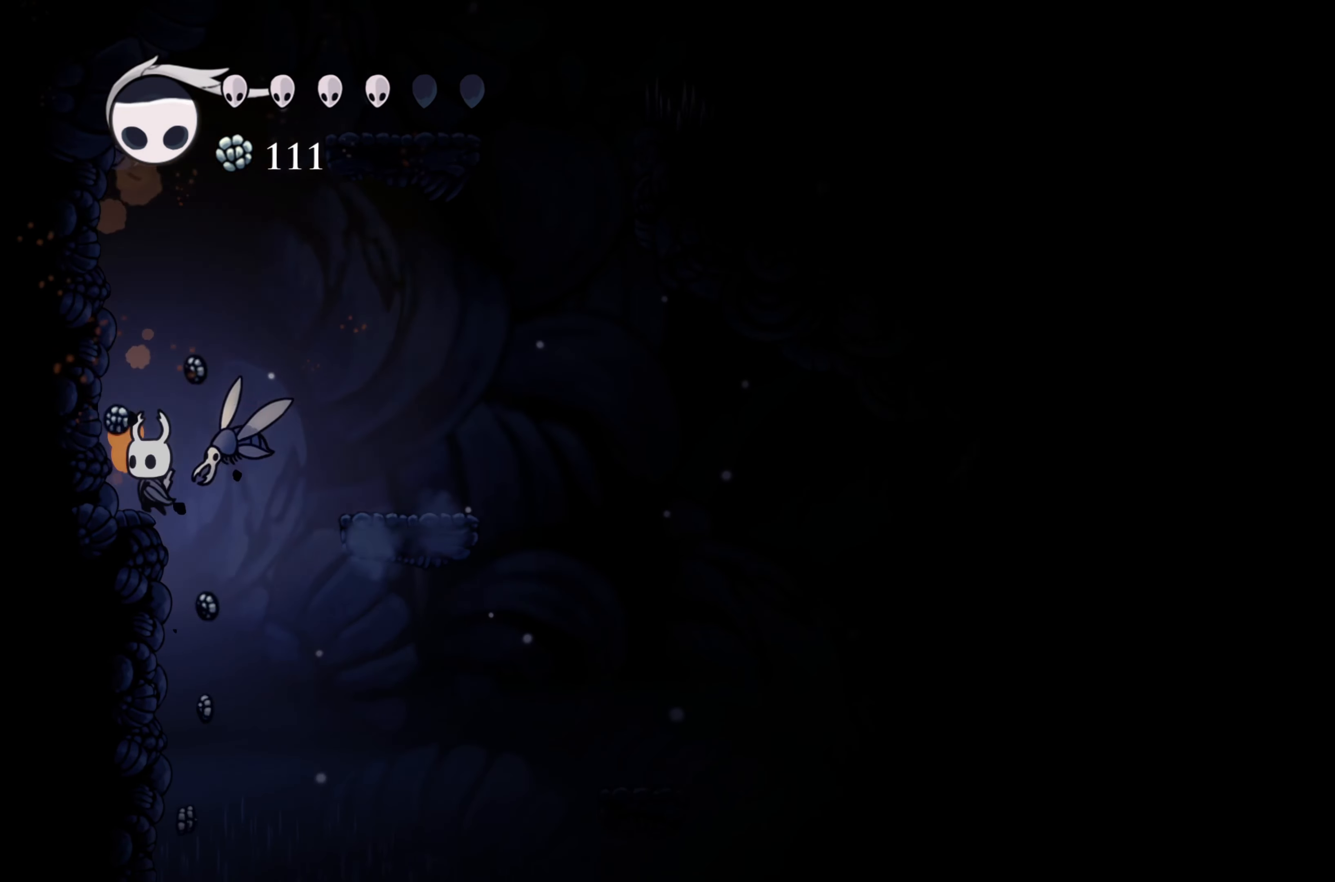
{"buttons": [], "left_stick": "left", "right_stick": "center", "events": [[116, "X", "down"], [183, "left_stick", "left"], [250, "X", "up"]]}
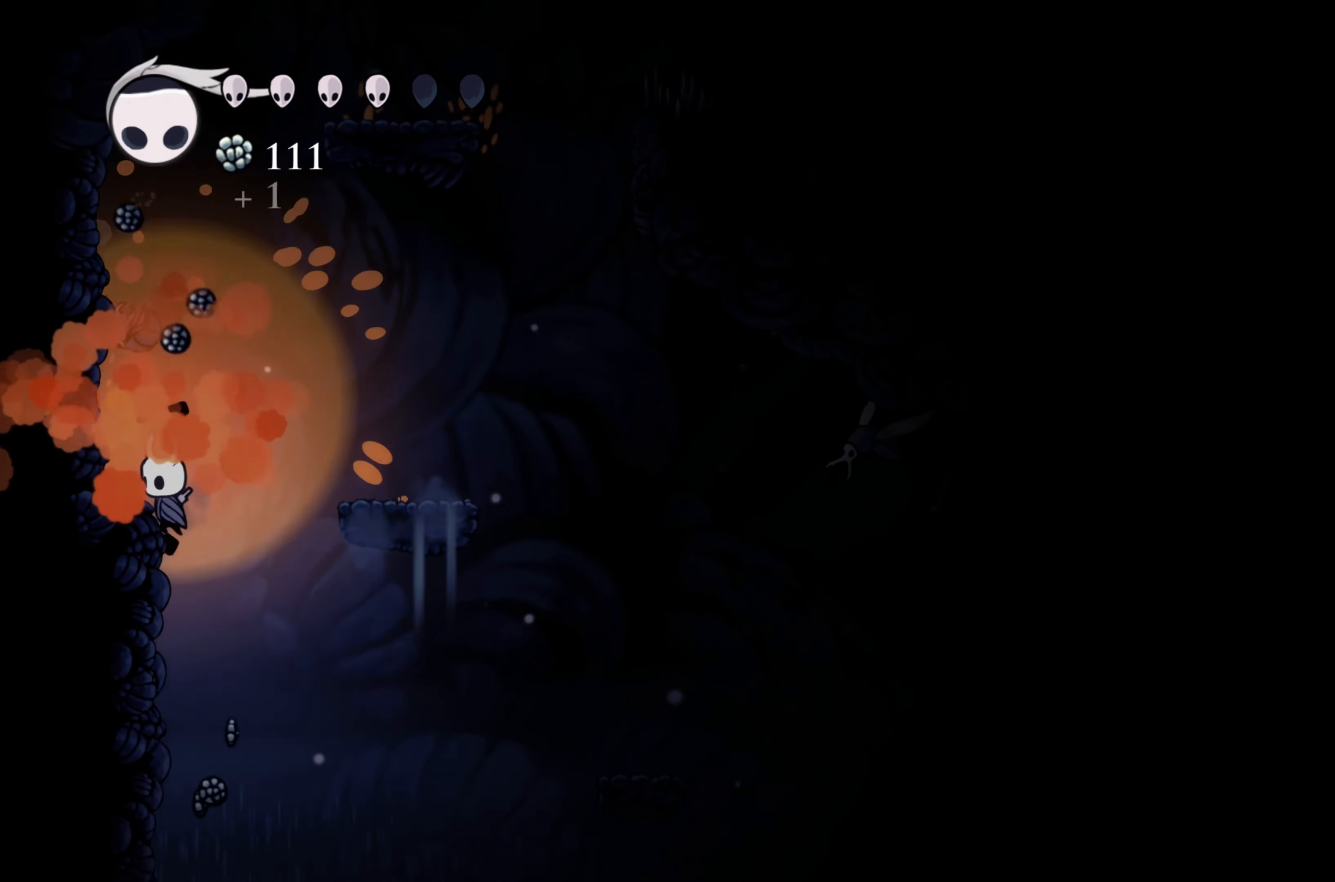
{"buttons": ["A"], "left_stick": "left", "right_stick": "center", "events": [[133, "A", "down"]]}
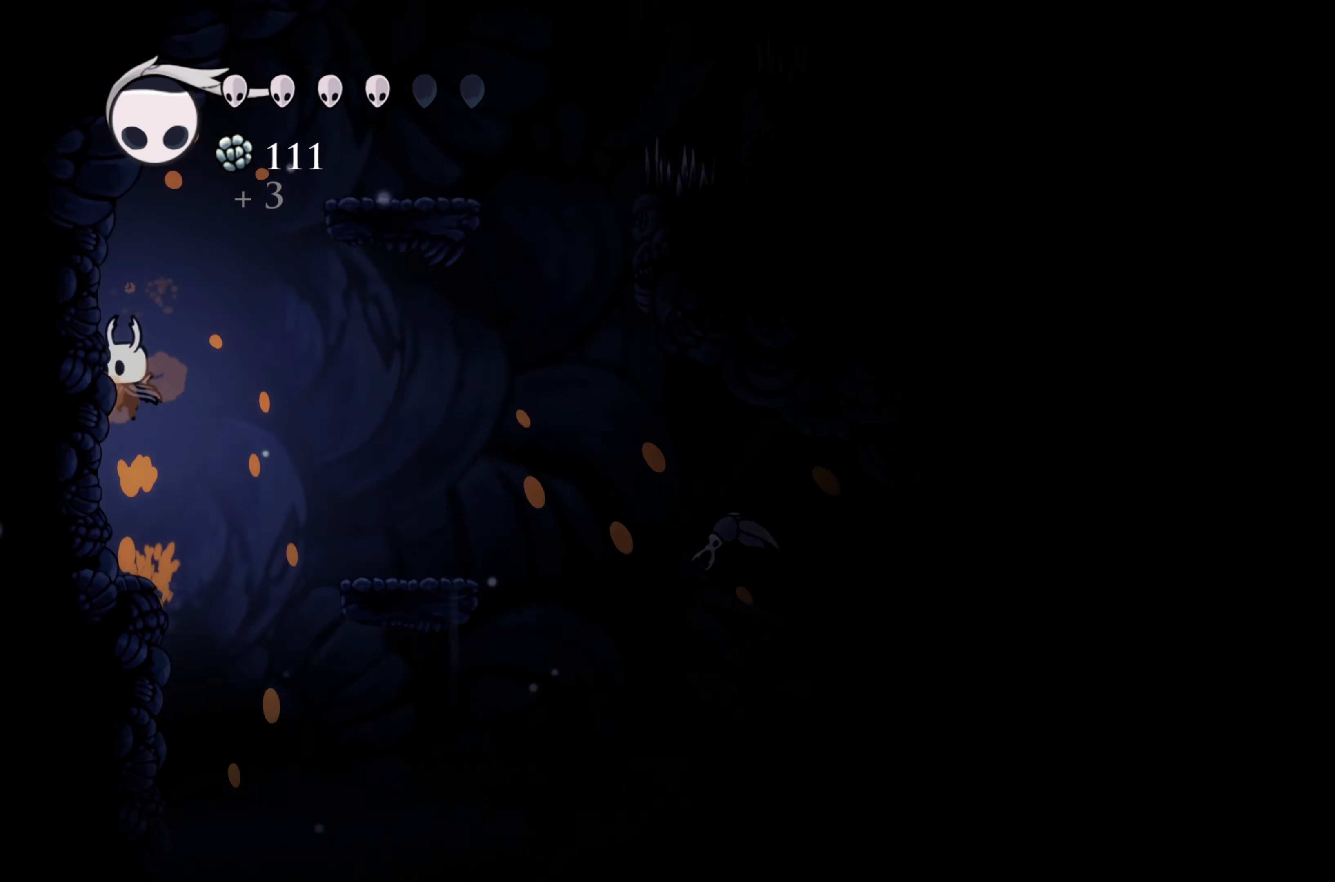
{"buttons": ["A"], "left_stick": "right", "right_stick": "center", "events": [[16, "A", "up"], [266, "A", "down"], [483, "left_stick", "right"]]}
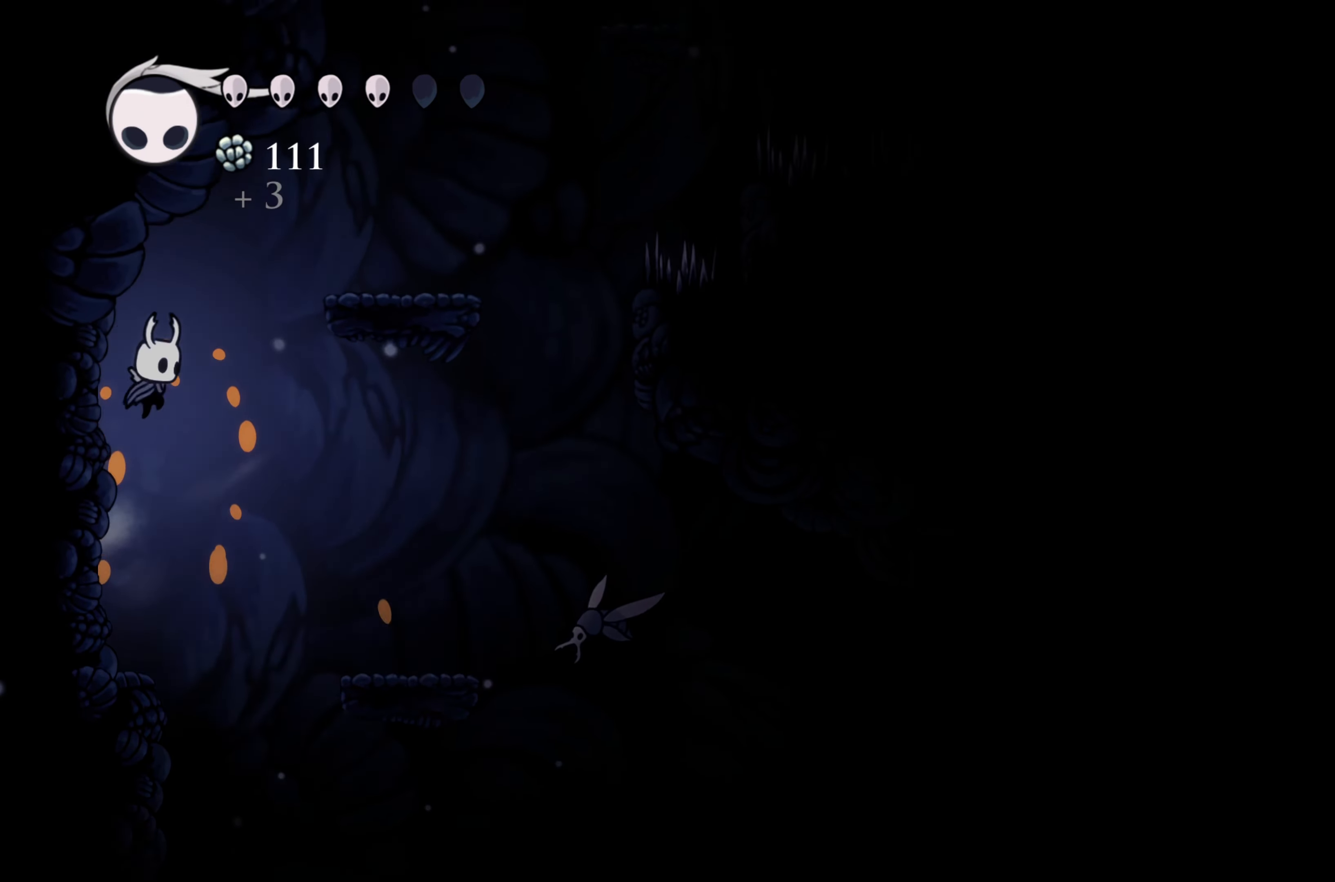
{"buttons": [], "left_stick": "center", "right_stick": "center", "events": [[466, "A", "up"], [466, "left_stick", "center"]]}
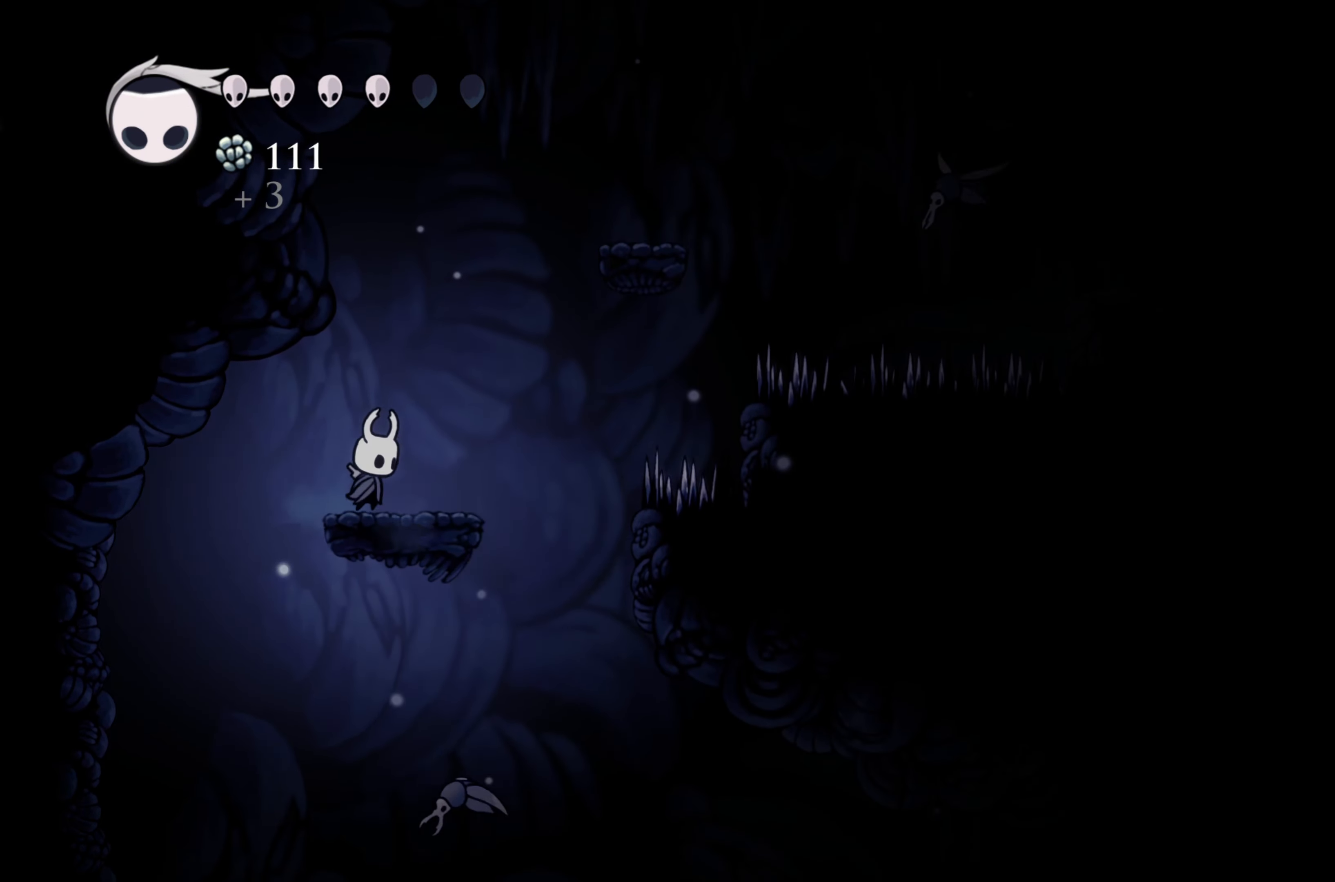
{"buttons": ["A"], "left_stick": "right", "right_stick": "center", "events": [[133, "A", "down"], [150, "left_stick", "right"]]}